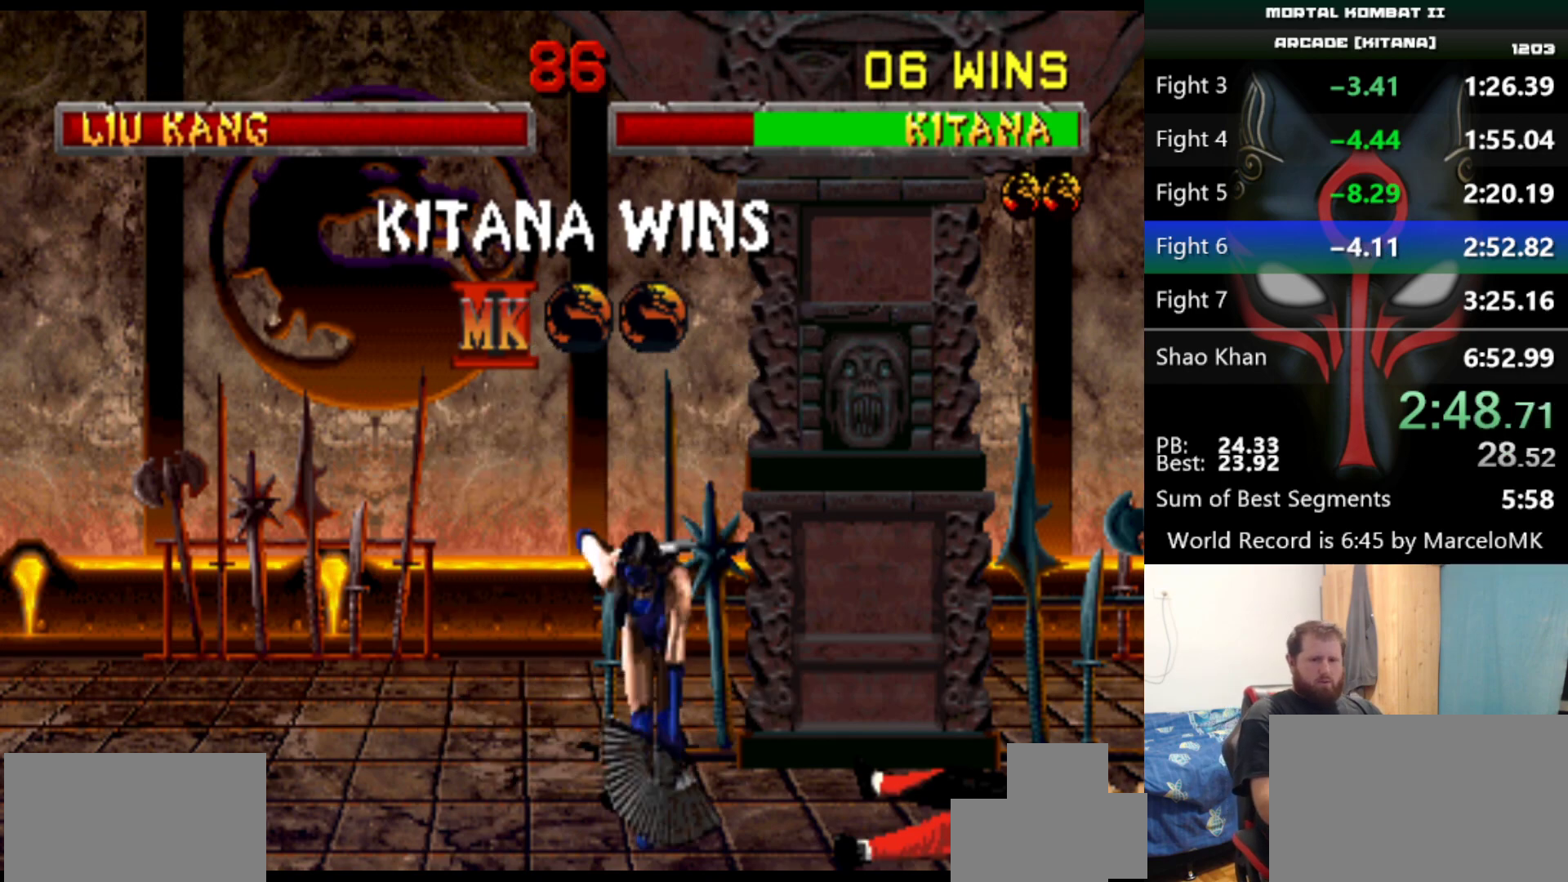
Gameplay with keyboard; each line is a JSON object with the keys held at the frame after it. "events" lists presses ("down") and releases ("up") of "a", "d", "e", "q", "s" and "w" between this image and that frame as [ms after this image, input, new state], when the widget could be followed in between. No other keys are recorded. Mouse input is not recorded.
{"keys": ["d", "q", "s"], "events": []}
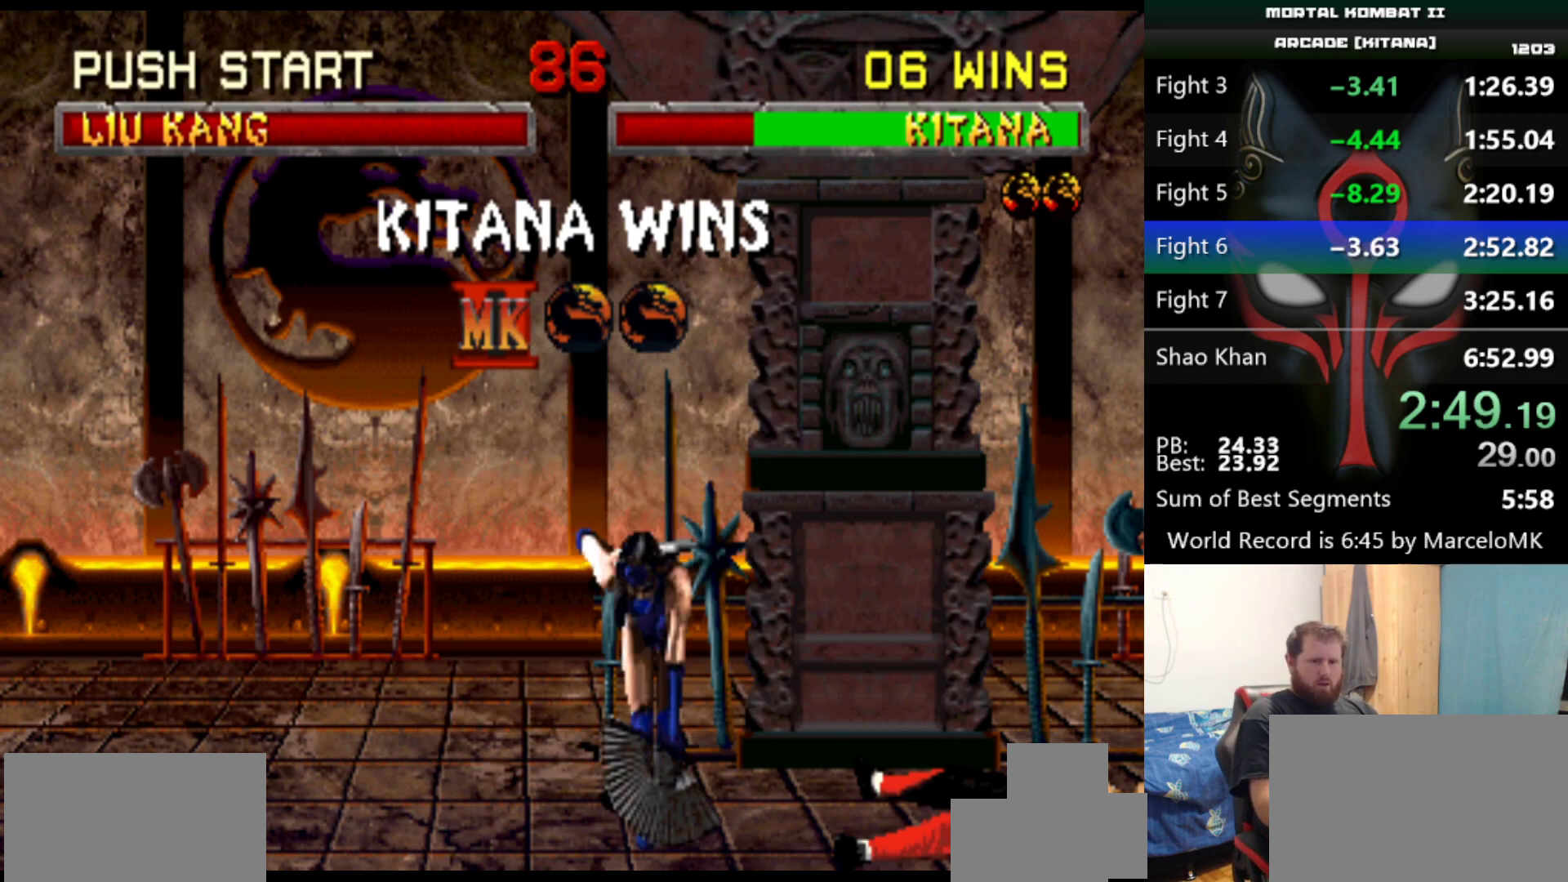
{"keys": ["d", "q", "s"], "events": []}
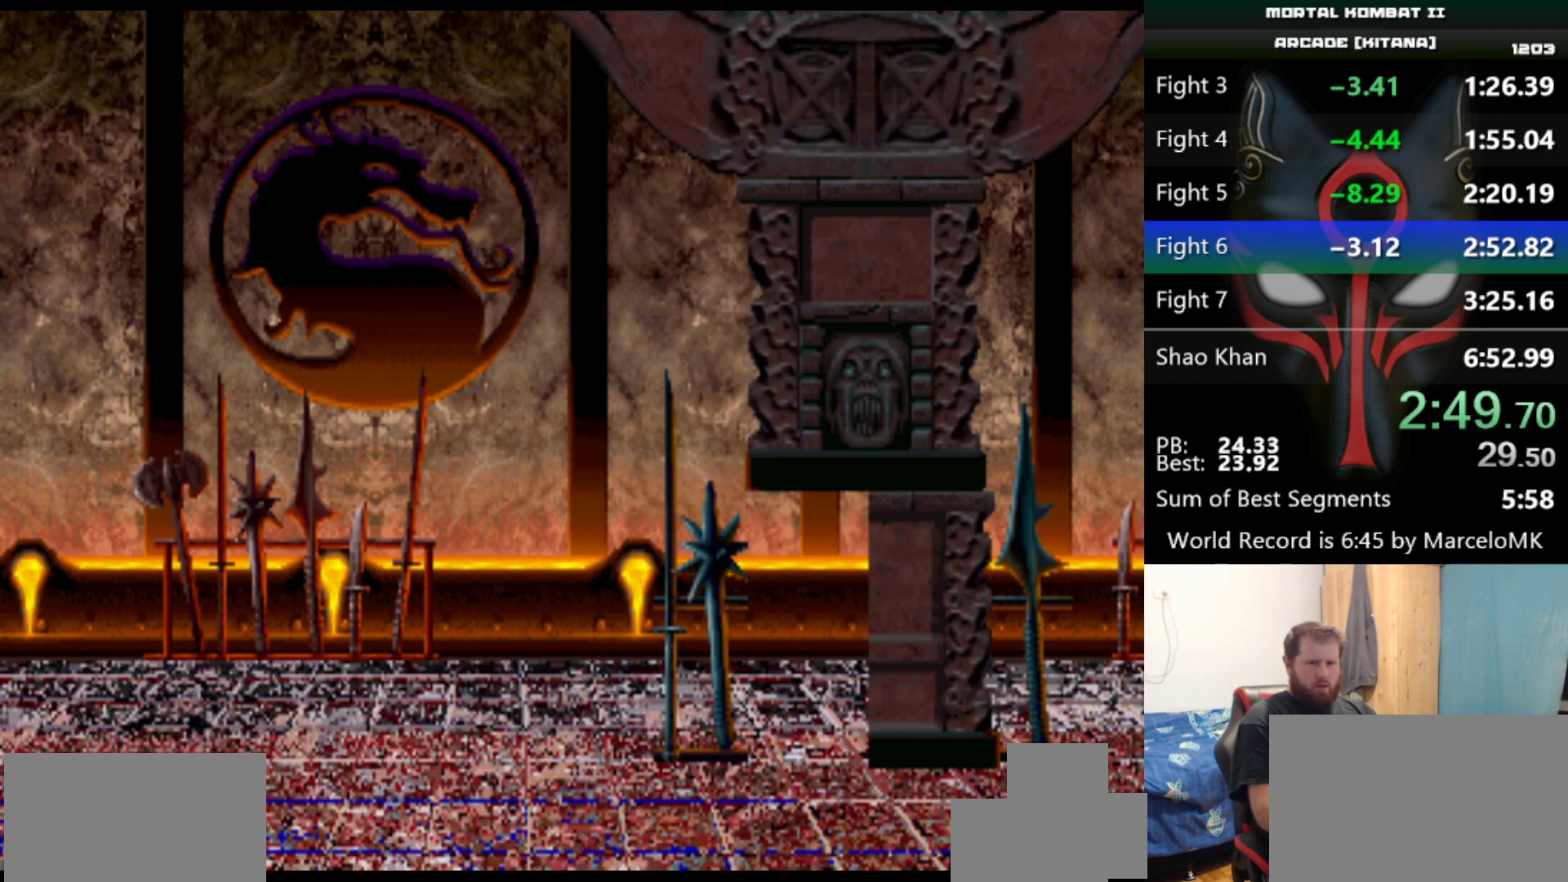
{"keys": ["d", "q", "s"], "events": []}
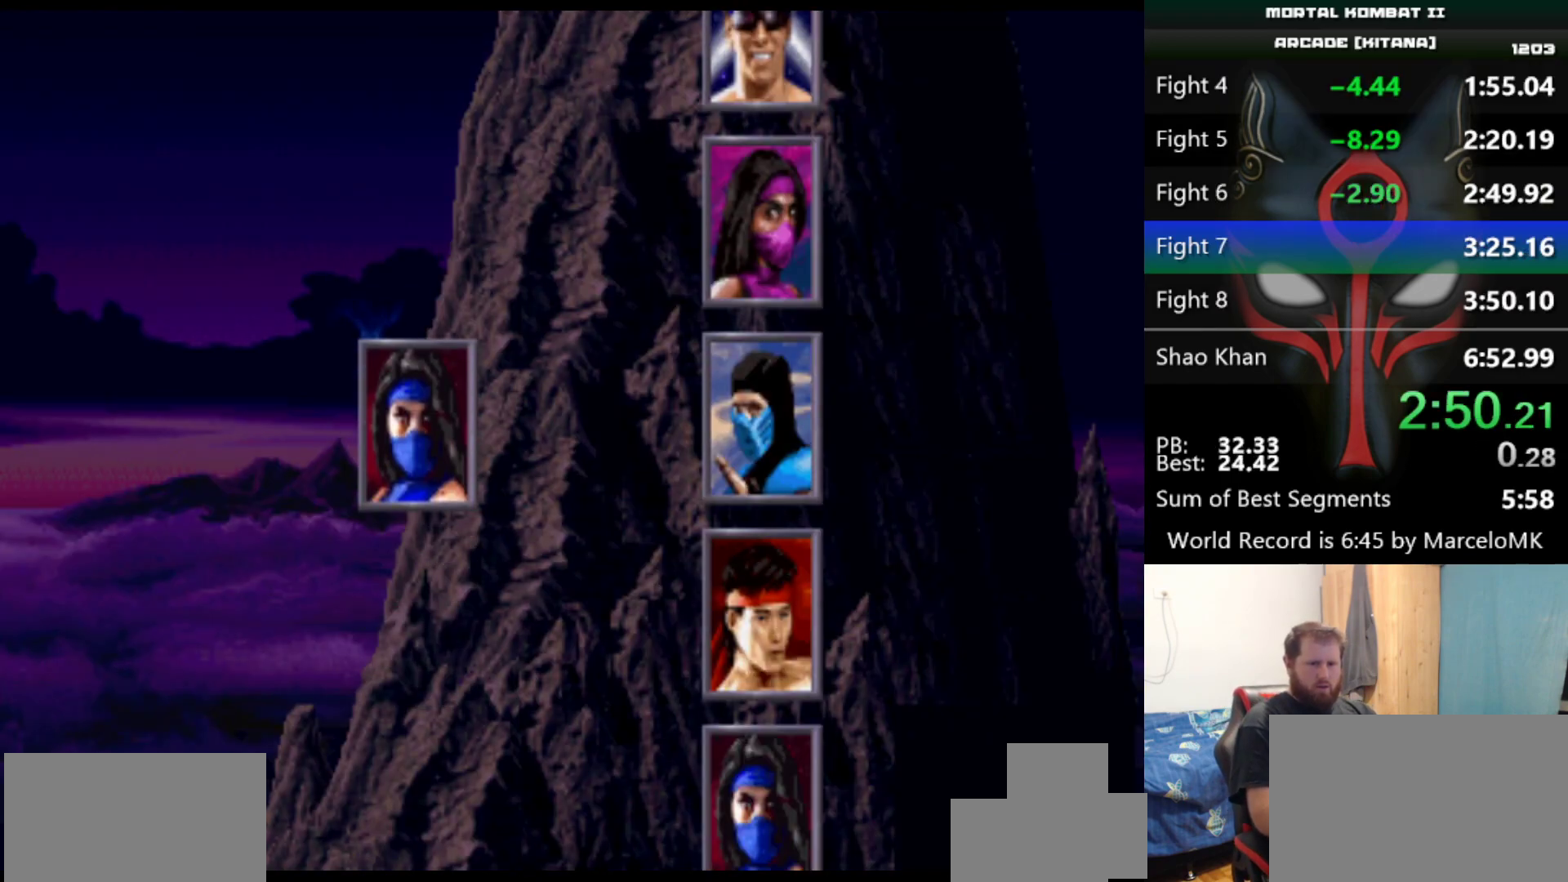
{"keys": ["d", "q", "s"], "events": []}
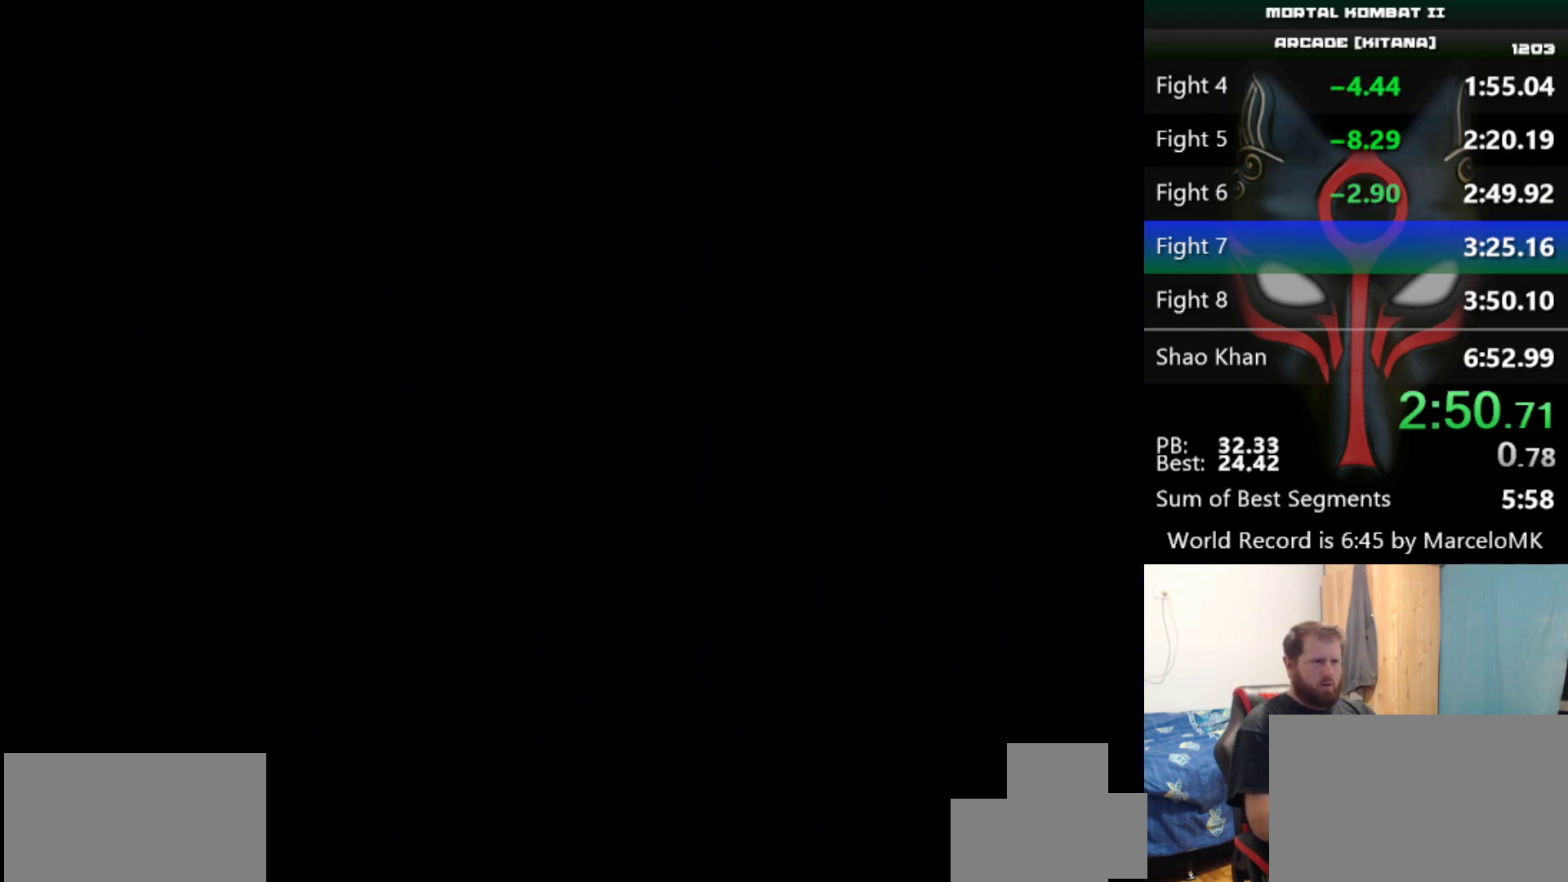
{"keys": ["s"], "events": [[100, "d", "up"], [100, "q", "up"]]}
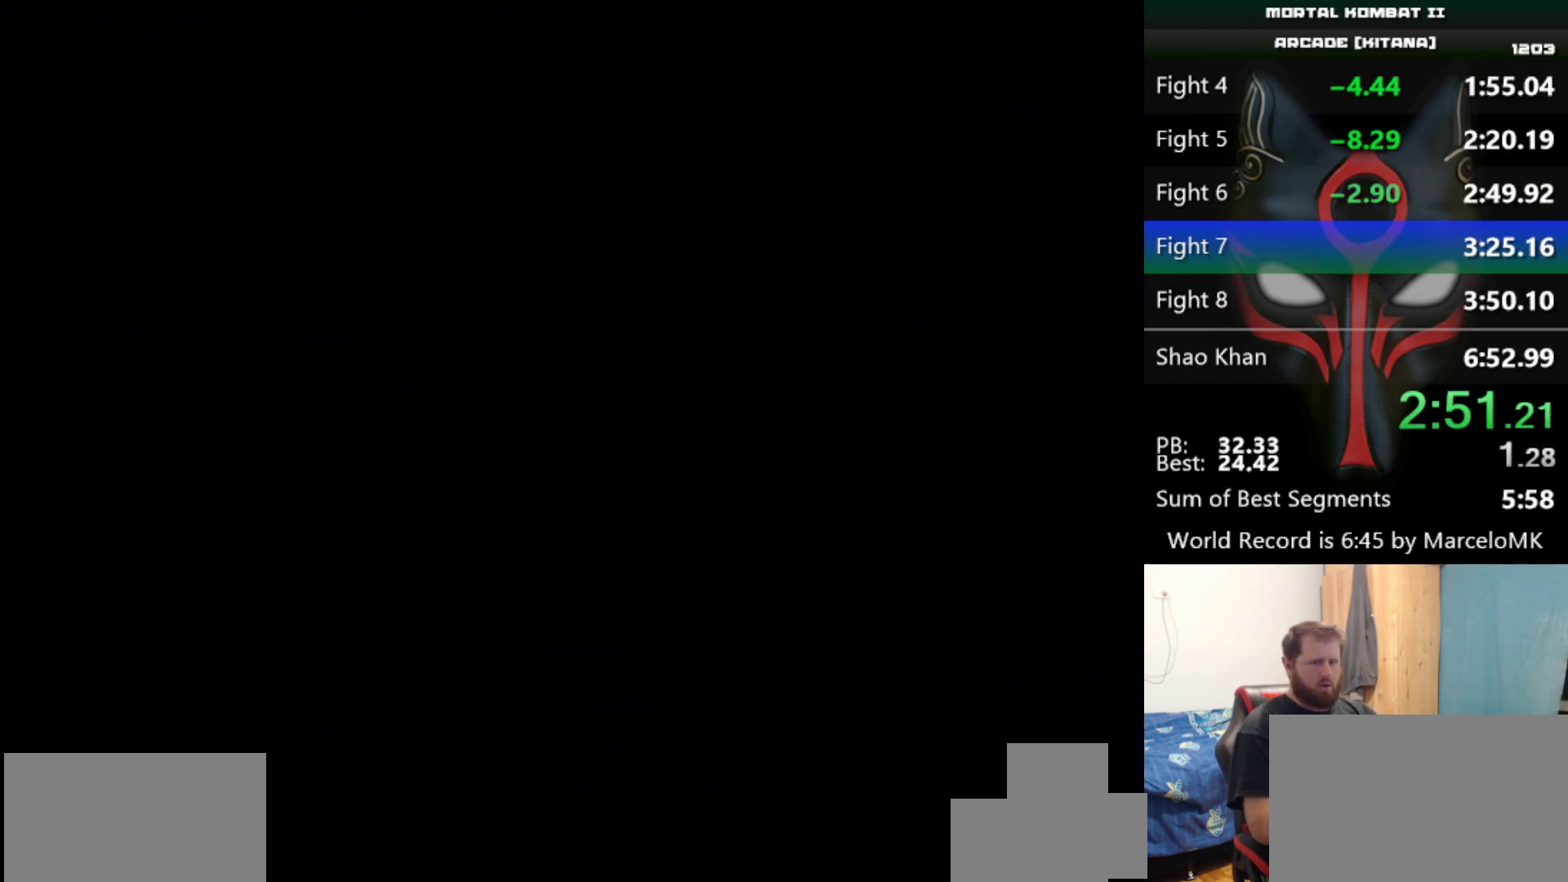
{"keys": ["s"], "events": []}
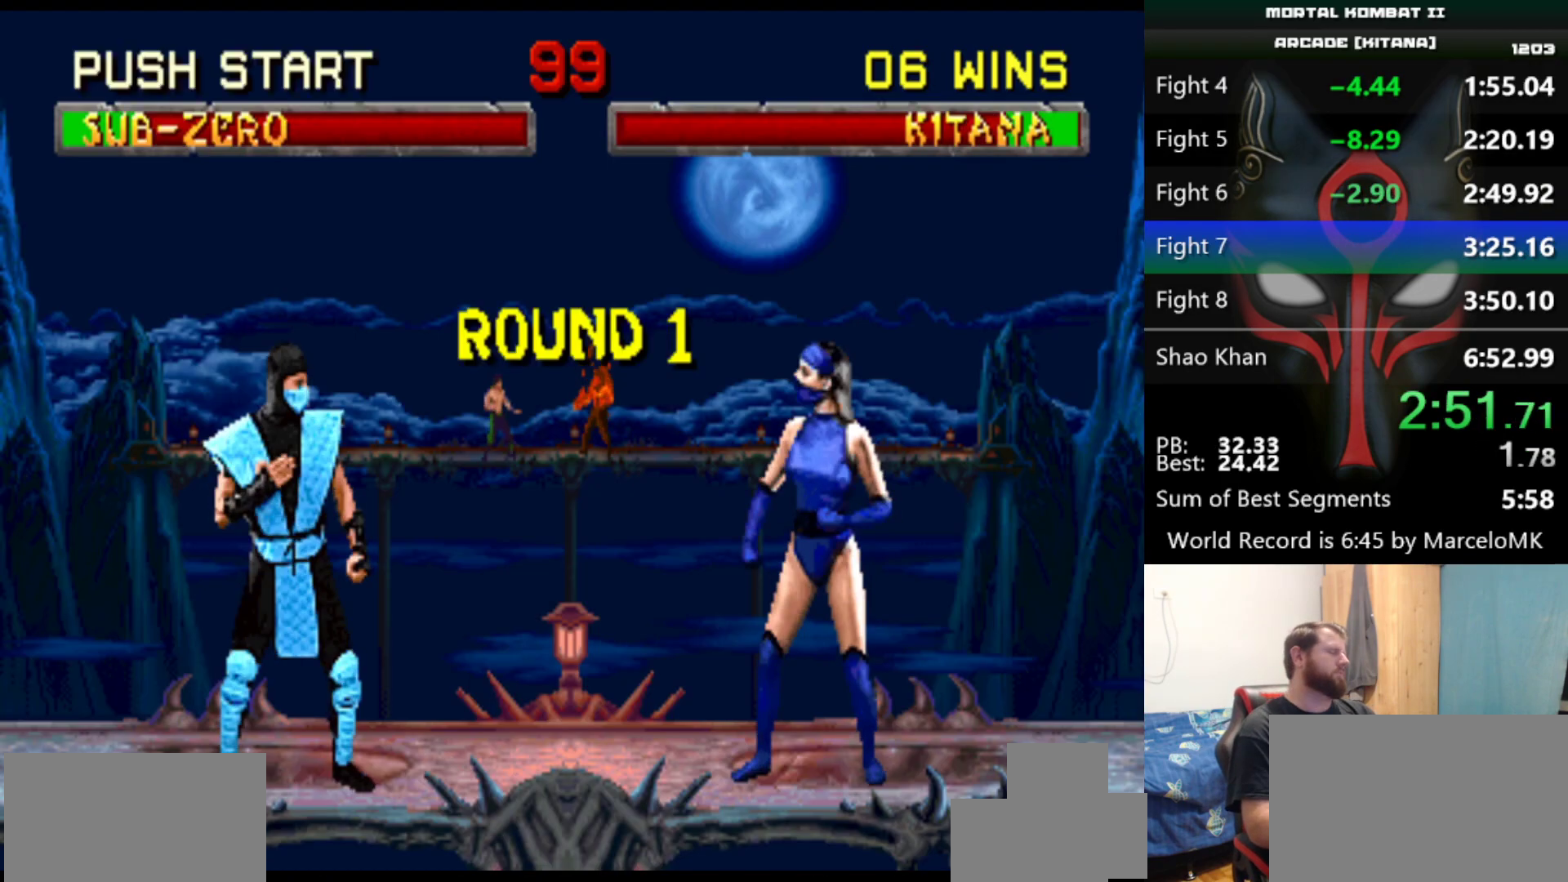
{"keys": ["s"], "events": []}
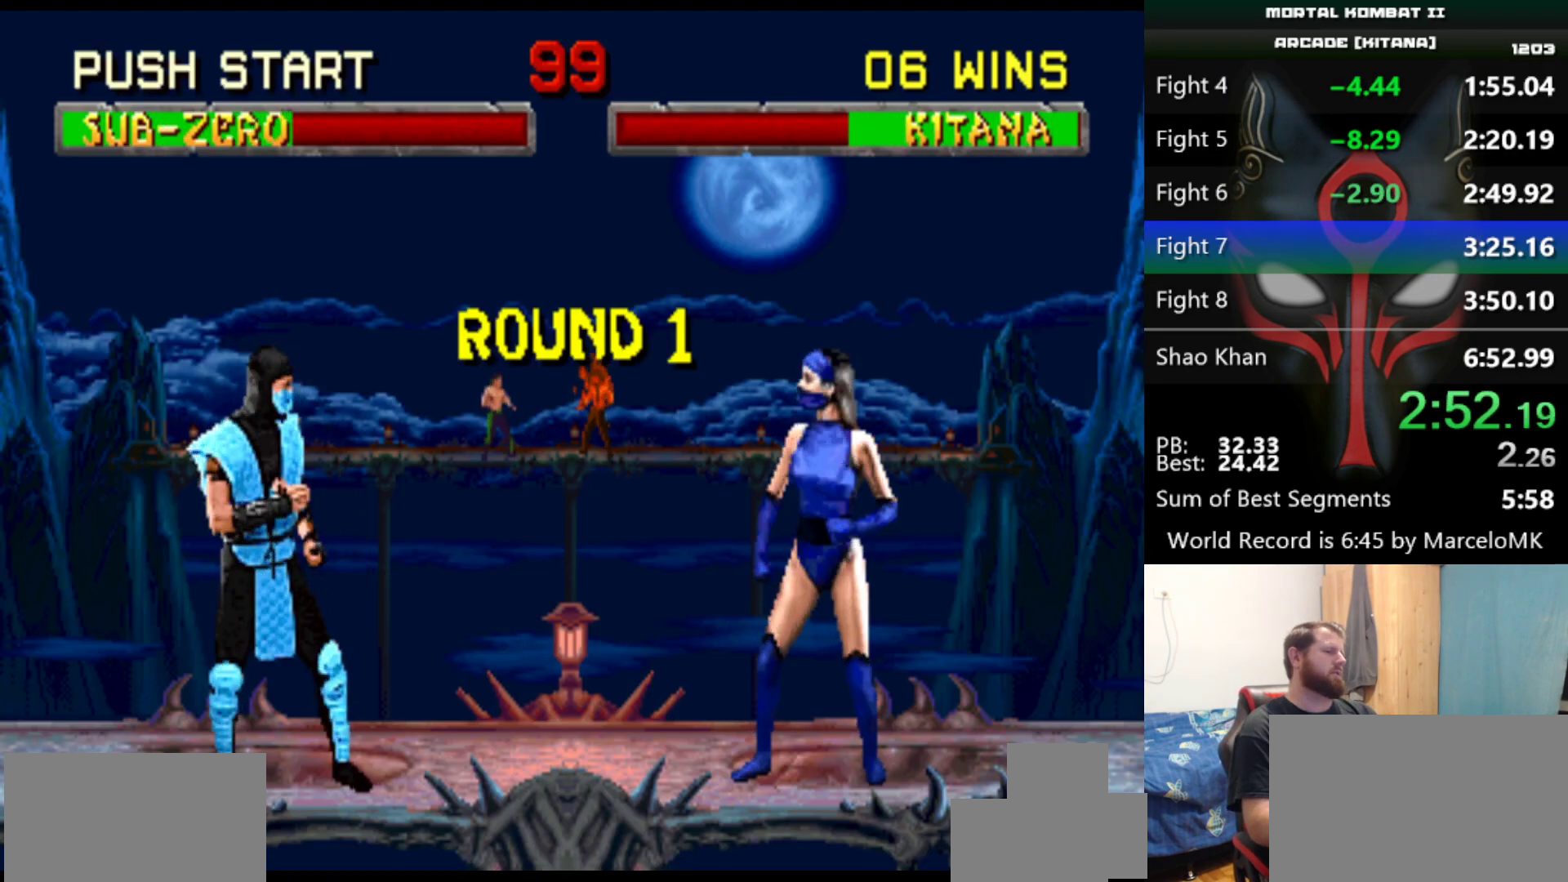
{"keys": ["s"], "events": []}
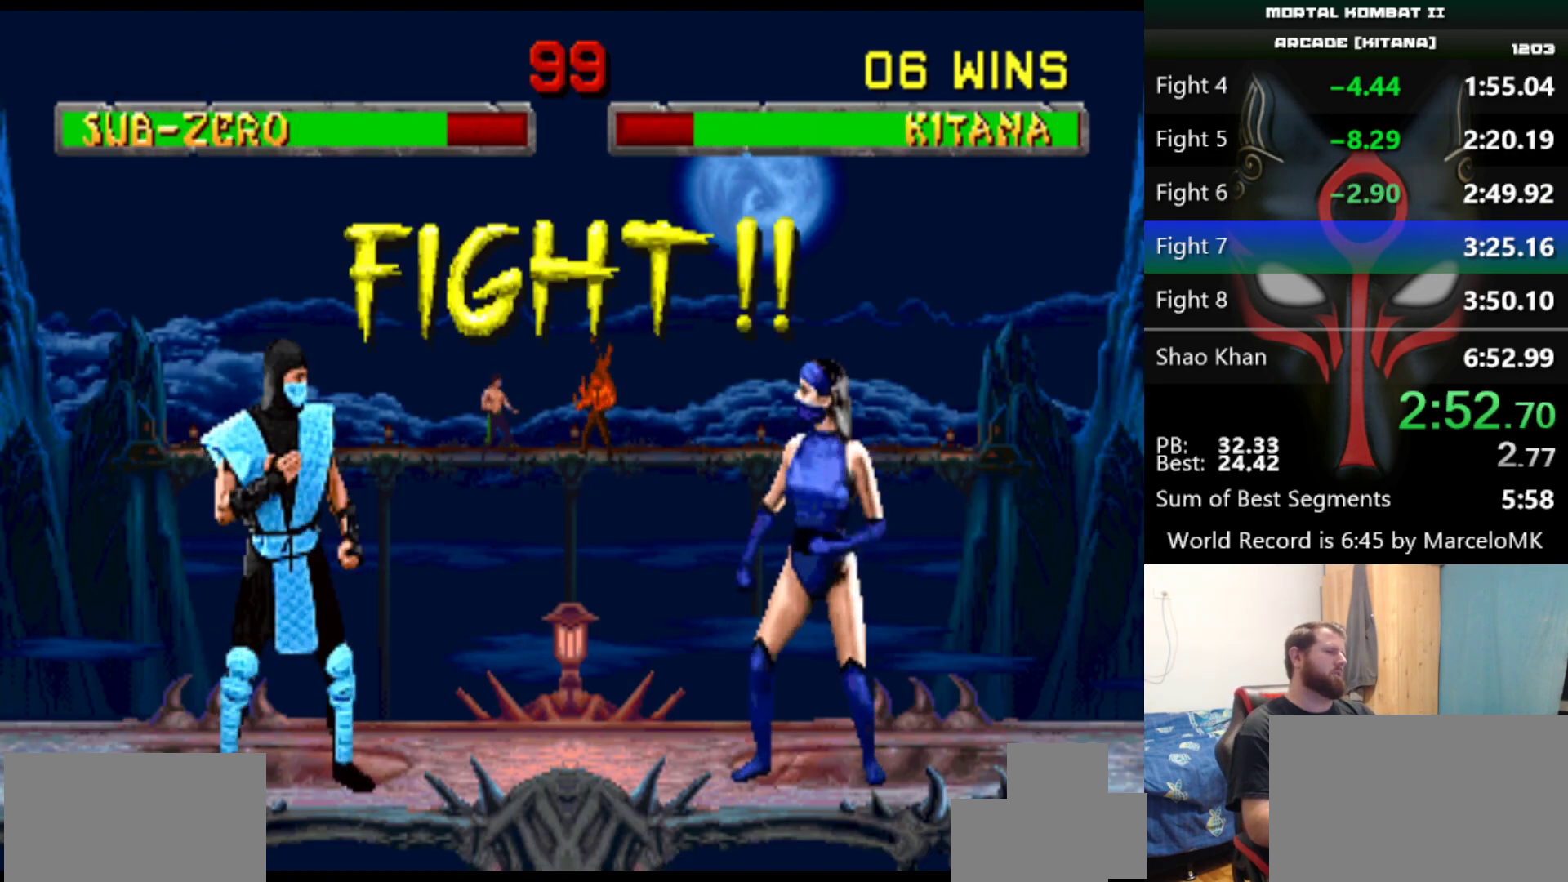
{"keys": ["s"], "events": []}
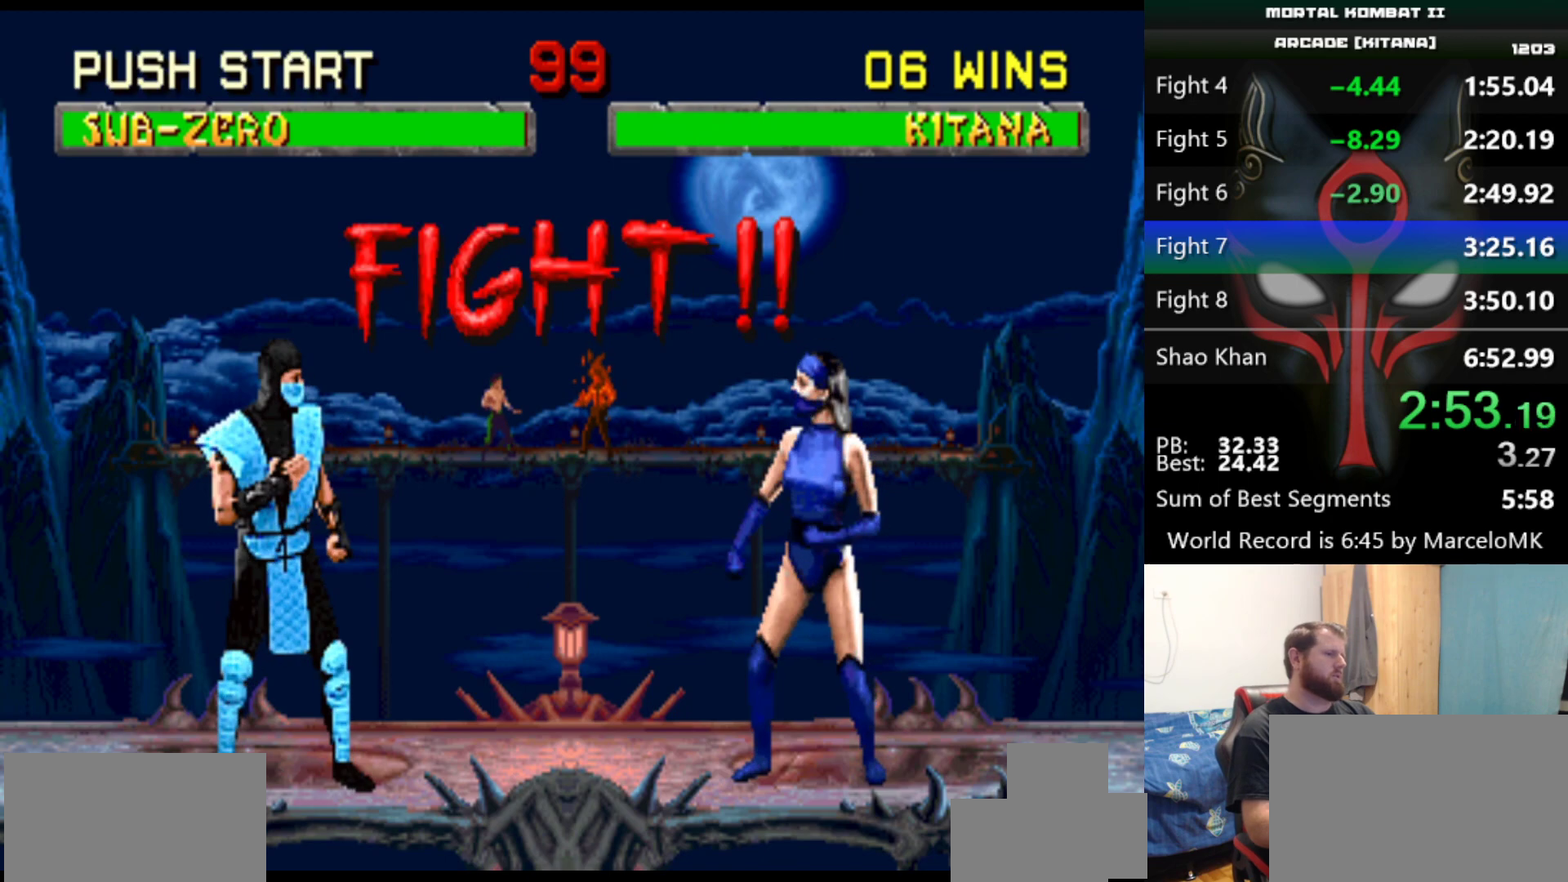
{"keys": ["s"], "events": []}
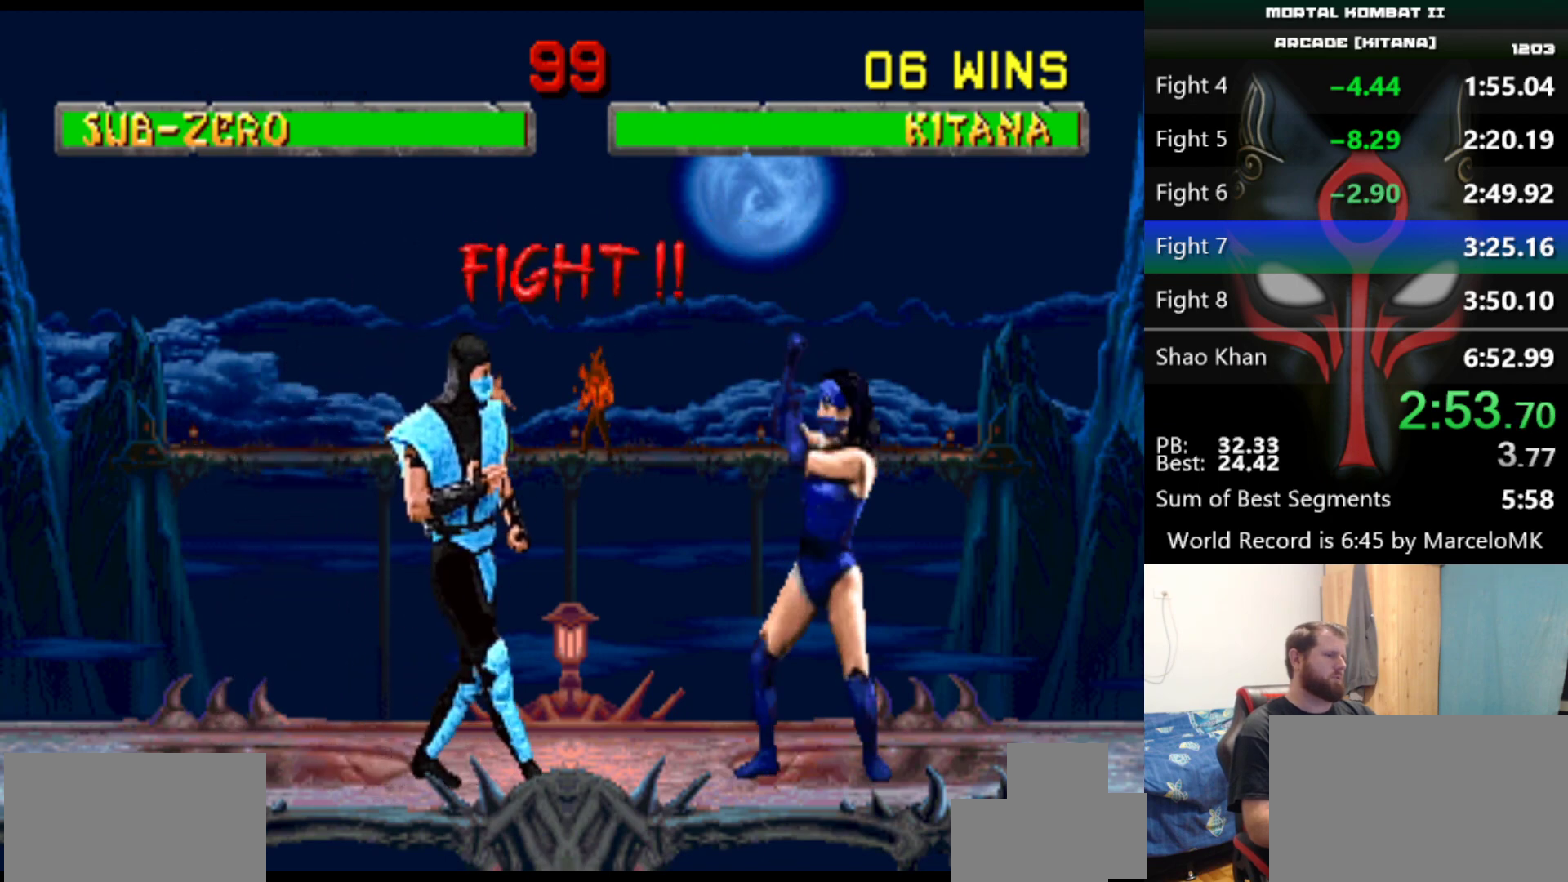
{"keys": ["s"], "events": []}
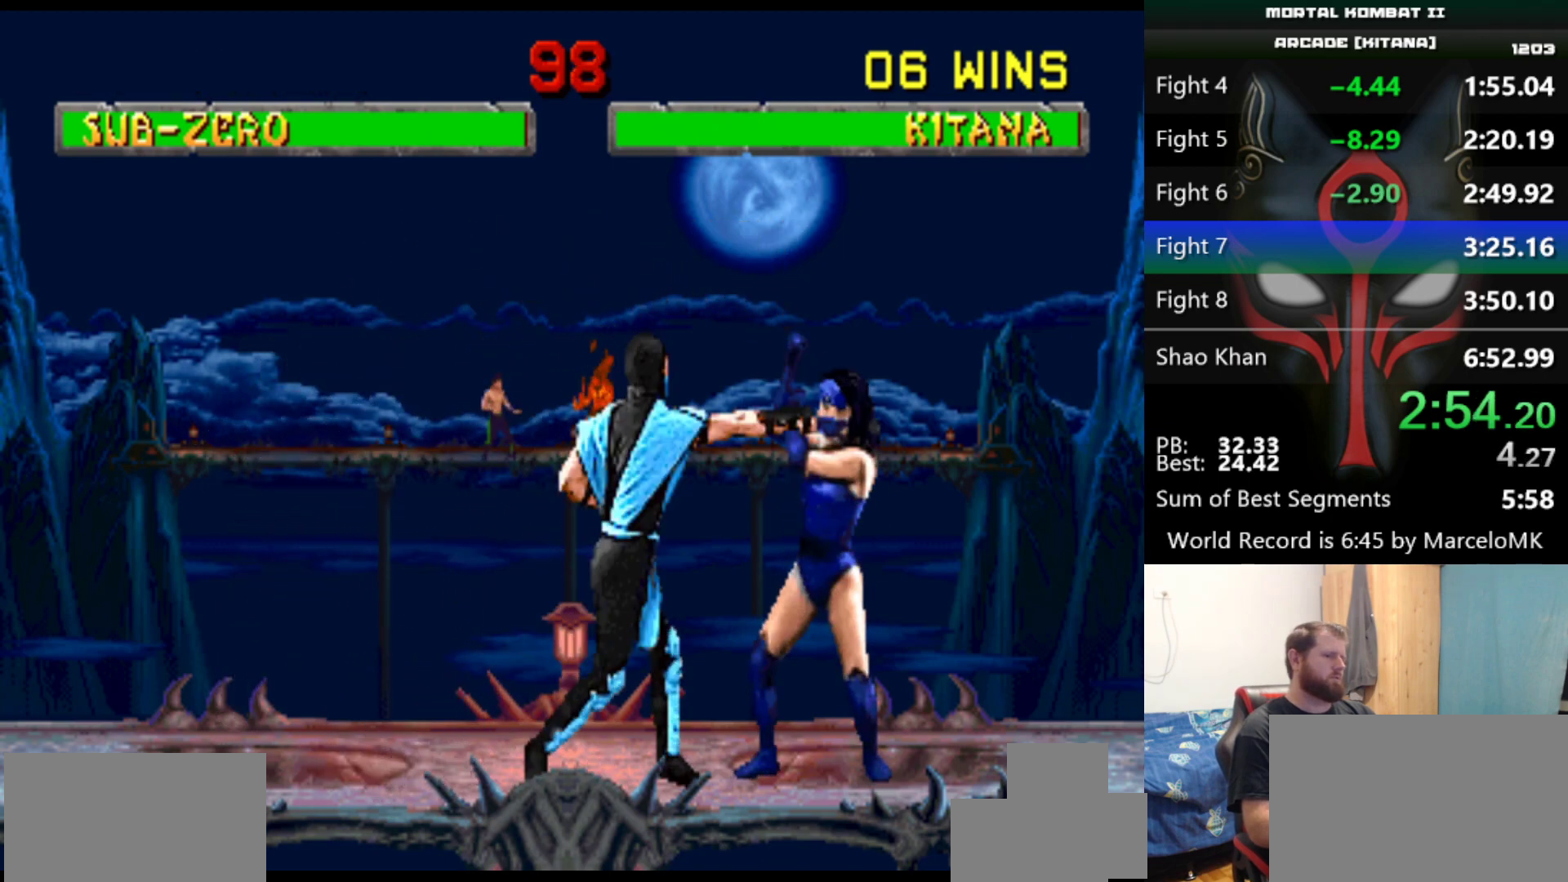
{"keys": [], "events": [[251, "s", "up"]]}
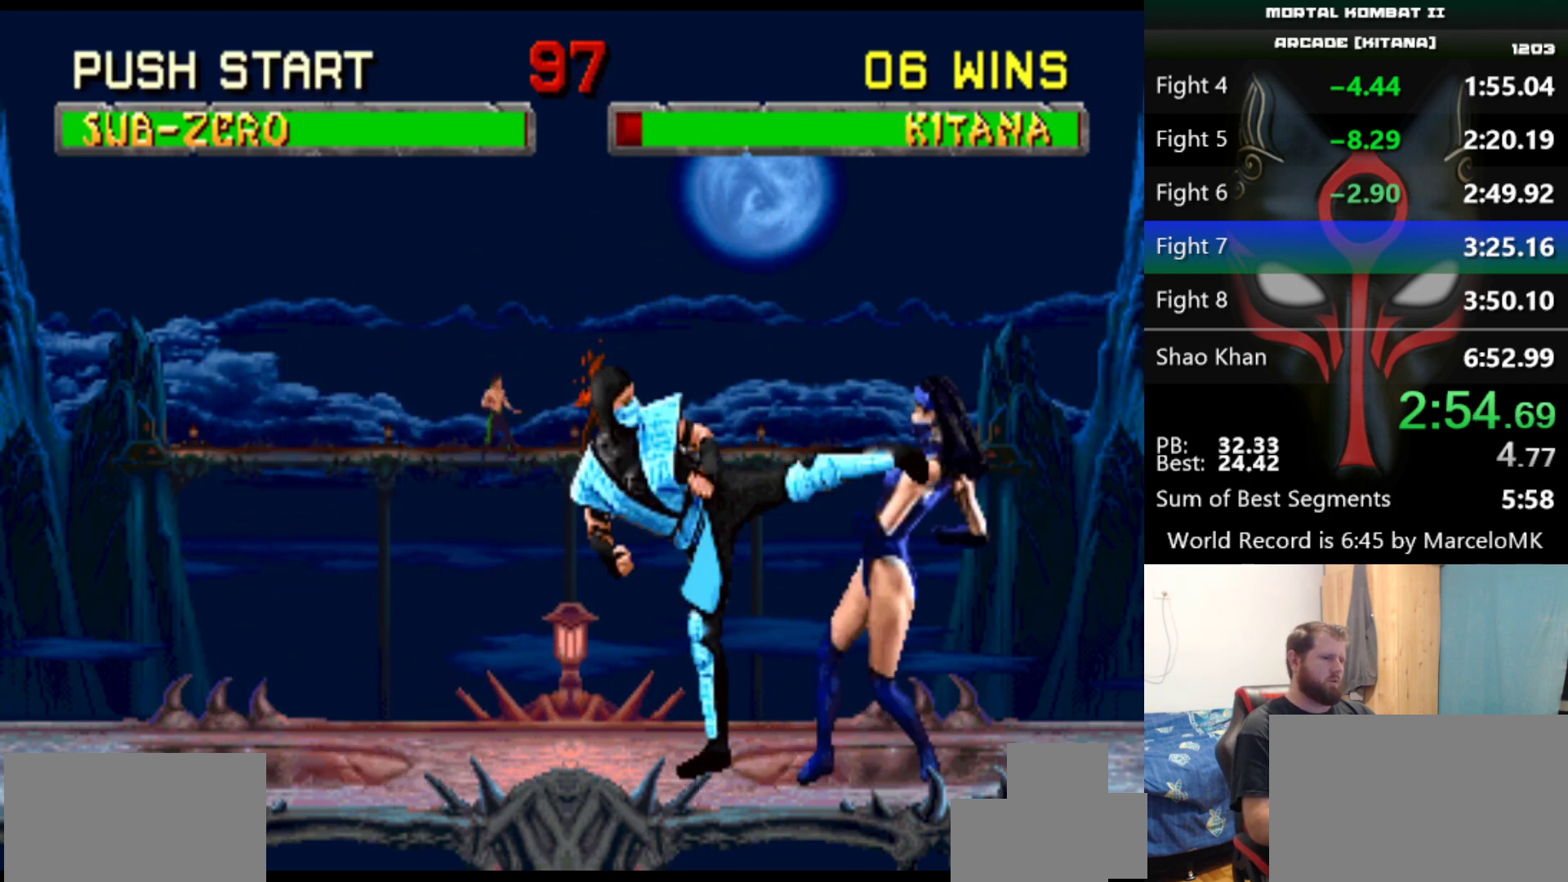
{"keys": [], "events": []}
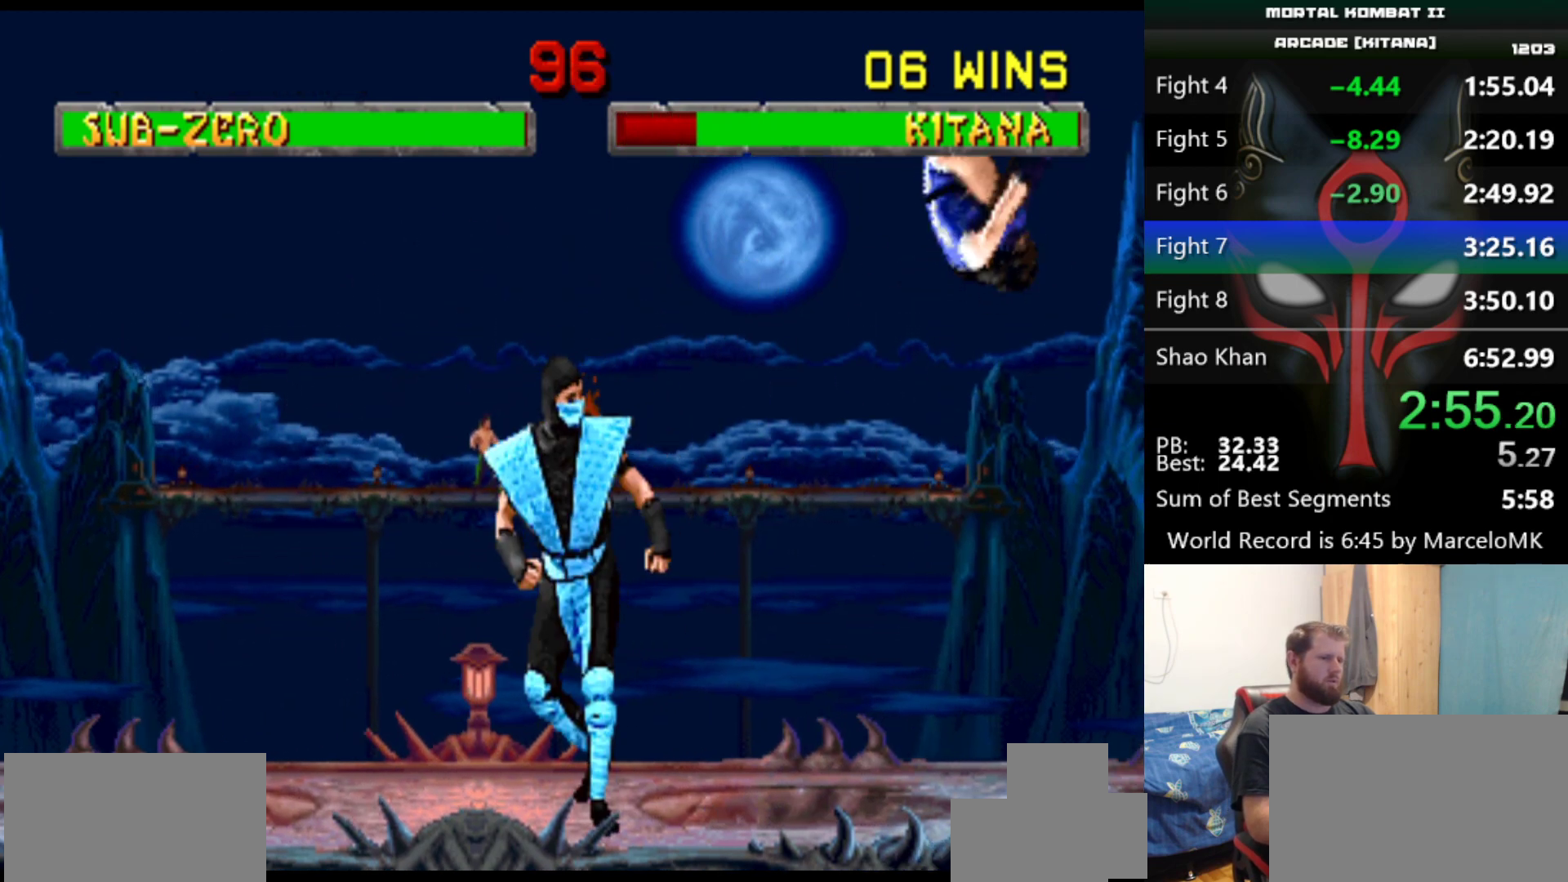
{"keys": [], "events": []}
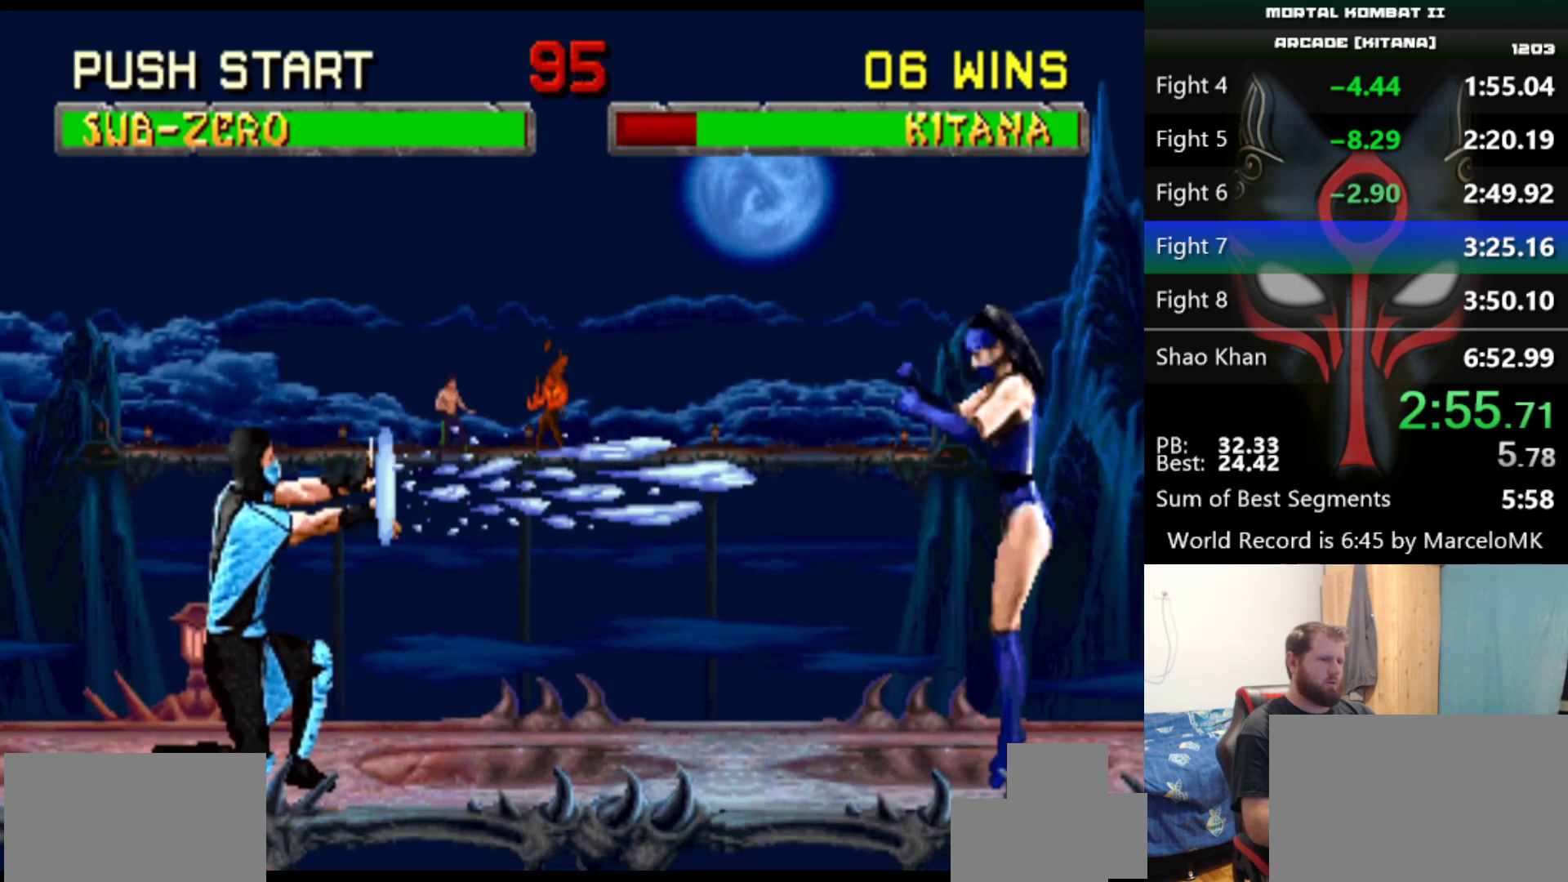
{"keys": [], "events": []}
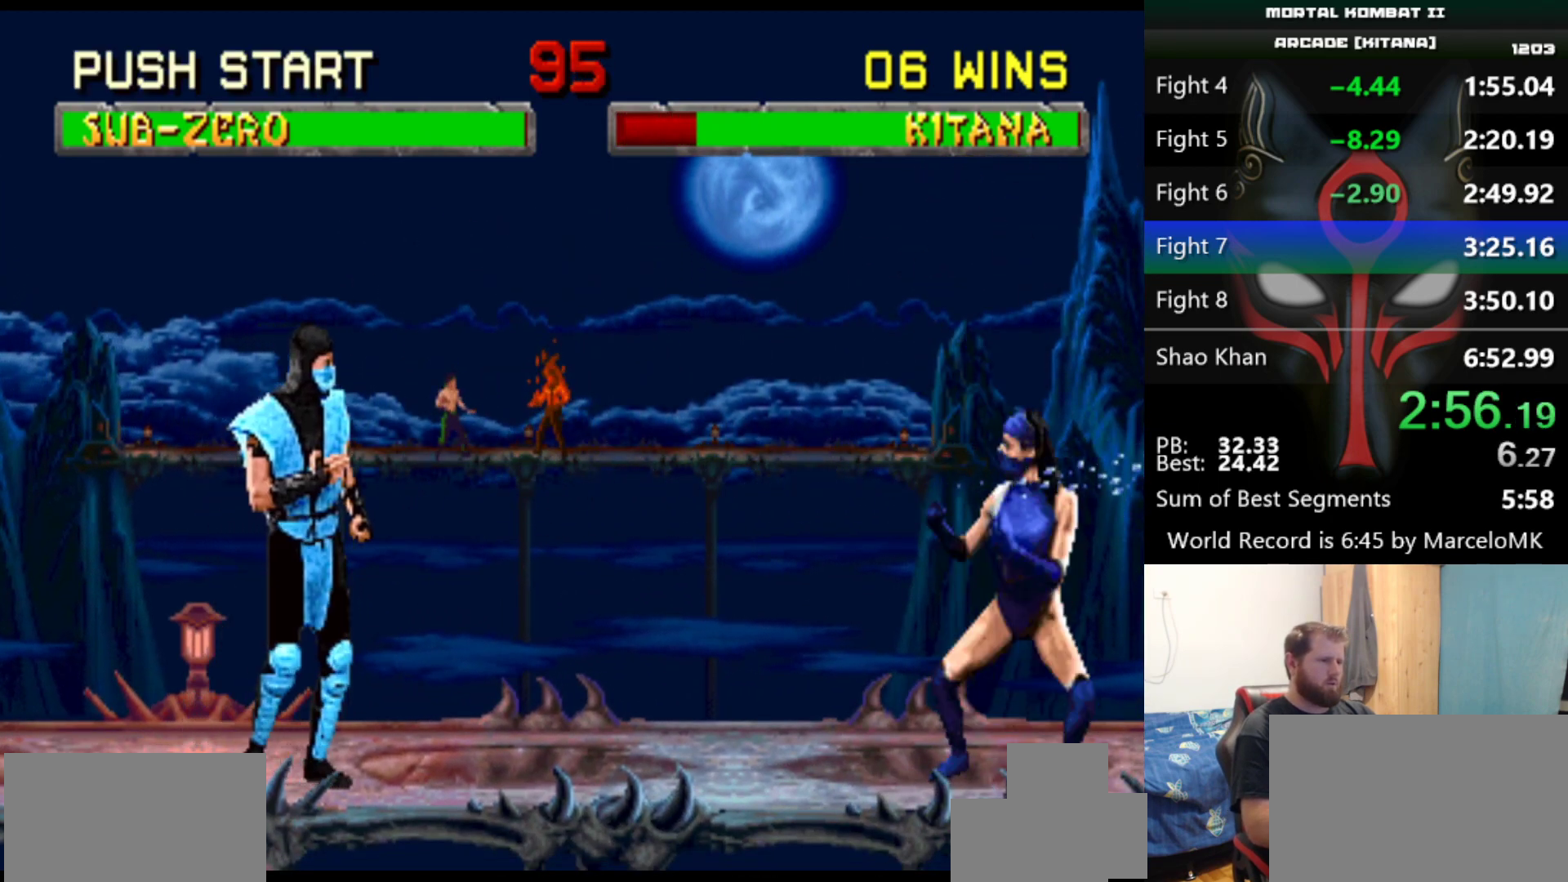
{"keys": [], "events": [[217, "d", "down"], [368, "d", "up"]]}
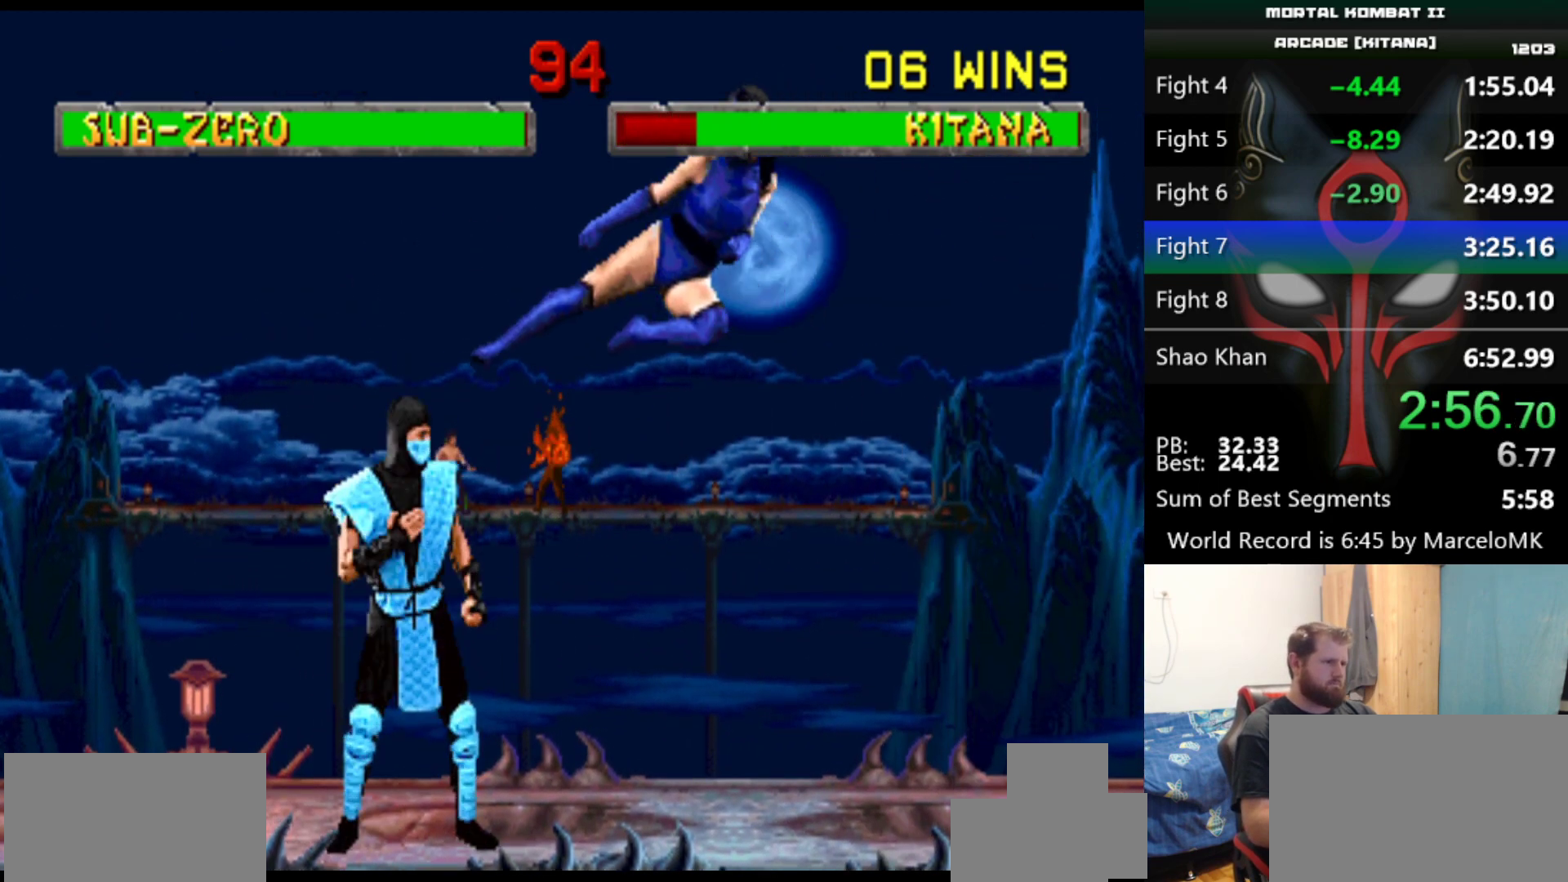
{"keys": [], "events": []}
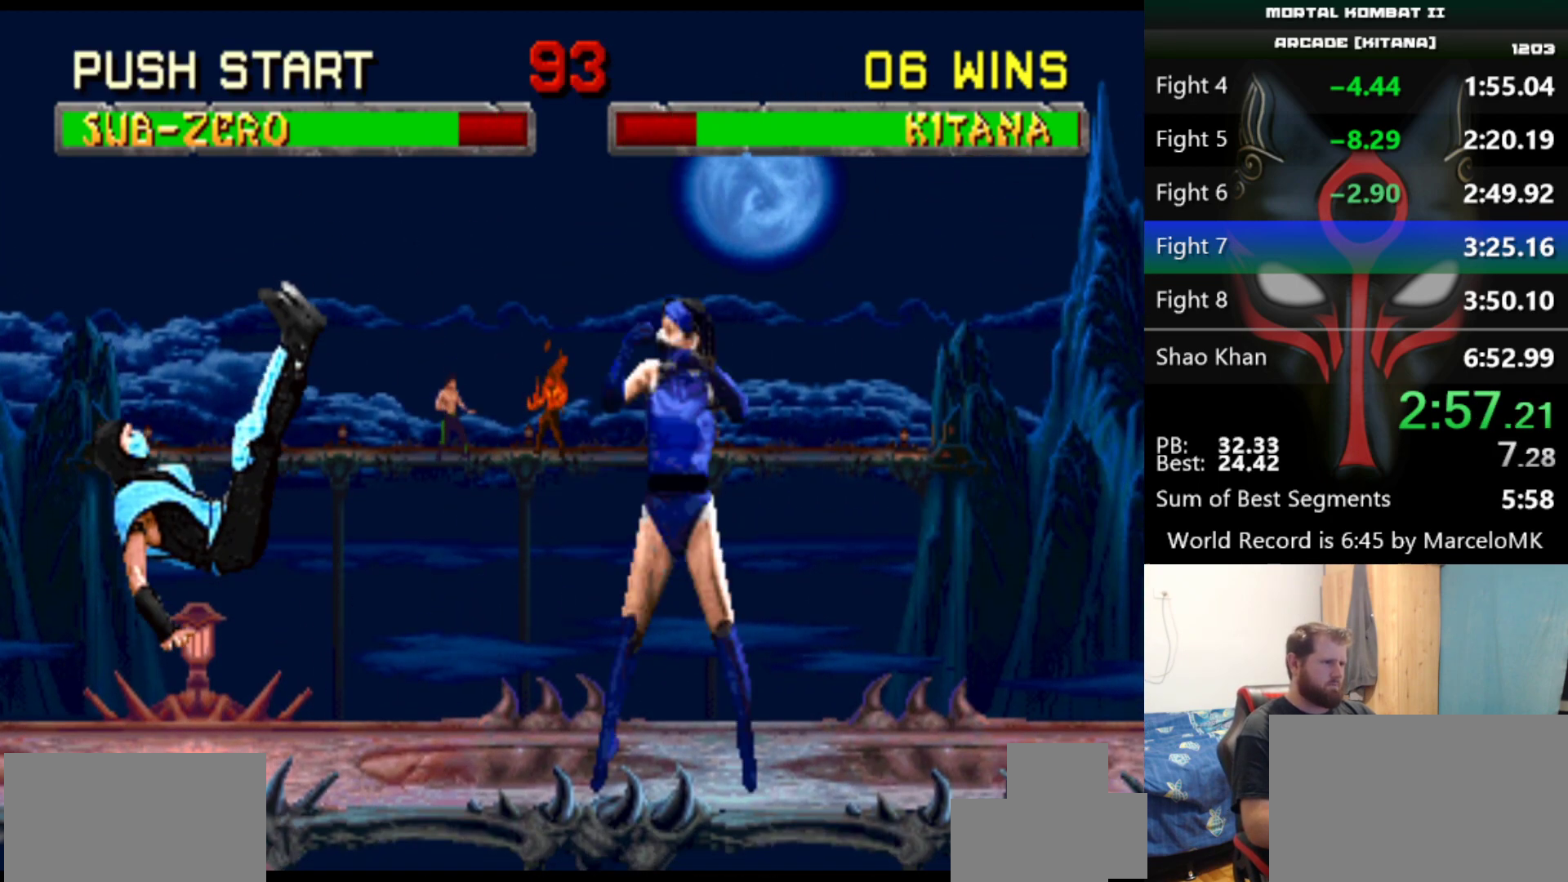
{"keys": ["d"], "events": [[434, "d", "down"]]}
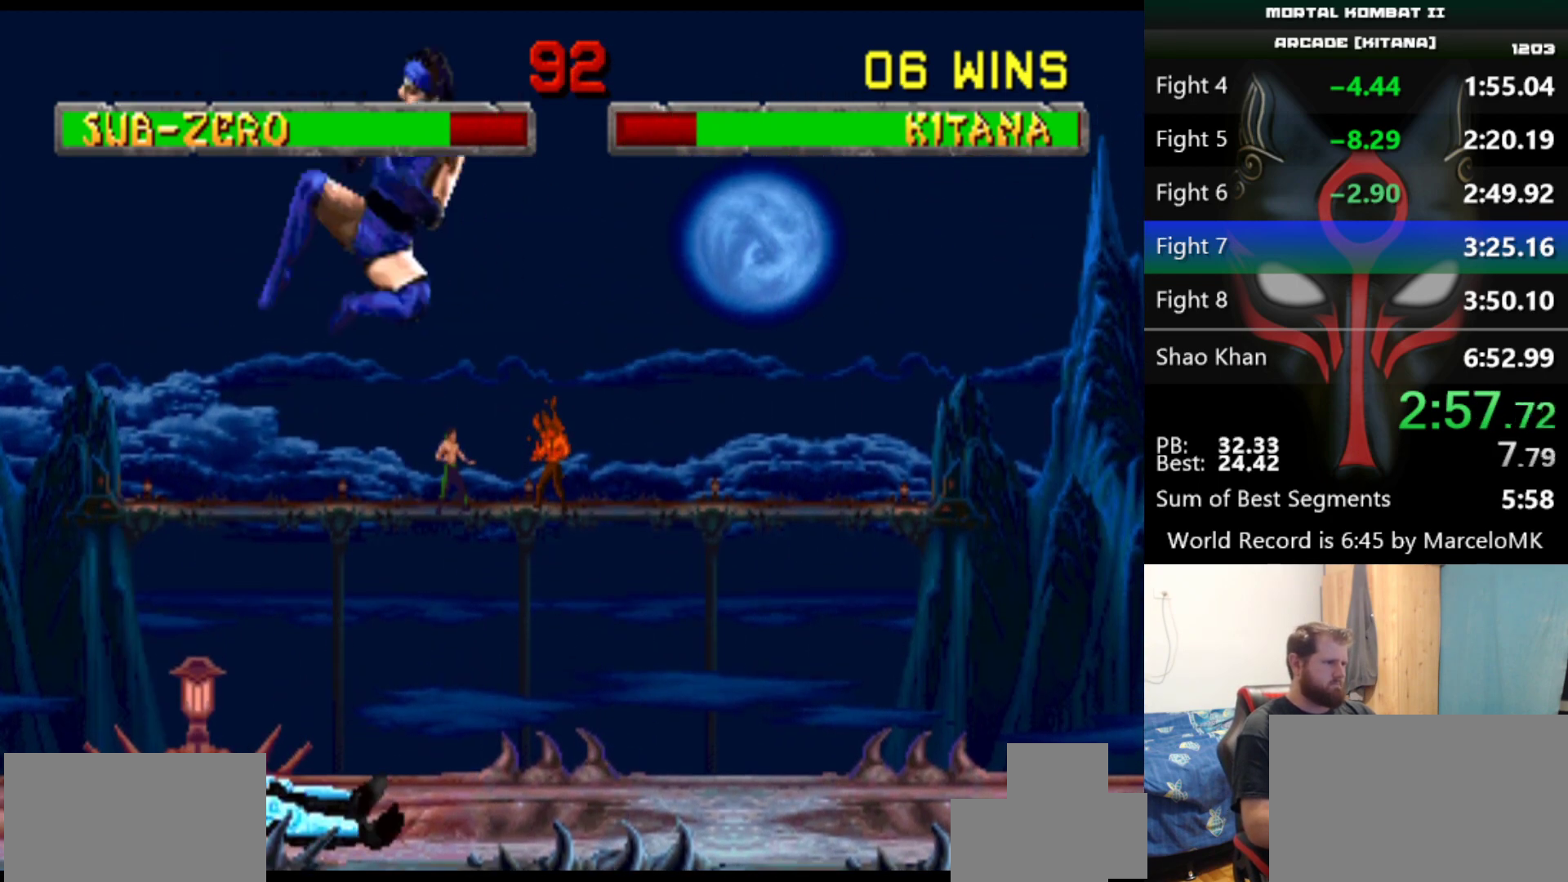
{"keys": [], "events": [[17, "d", "up"], [350, "a", "down"], [350, "q", "down"], [434, "a", "up"], [434, "q", "up"]]}
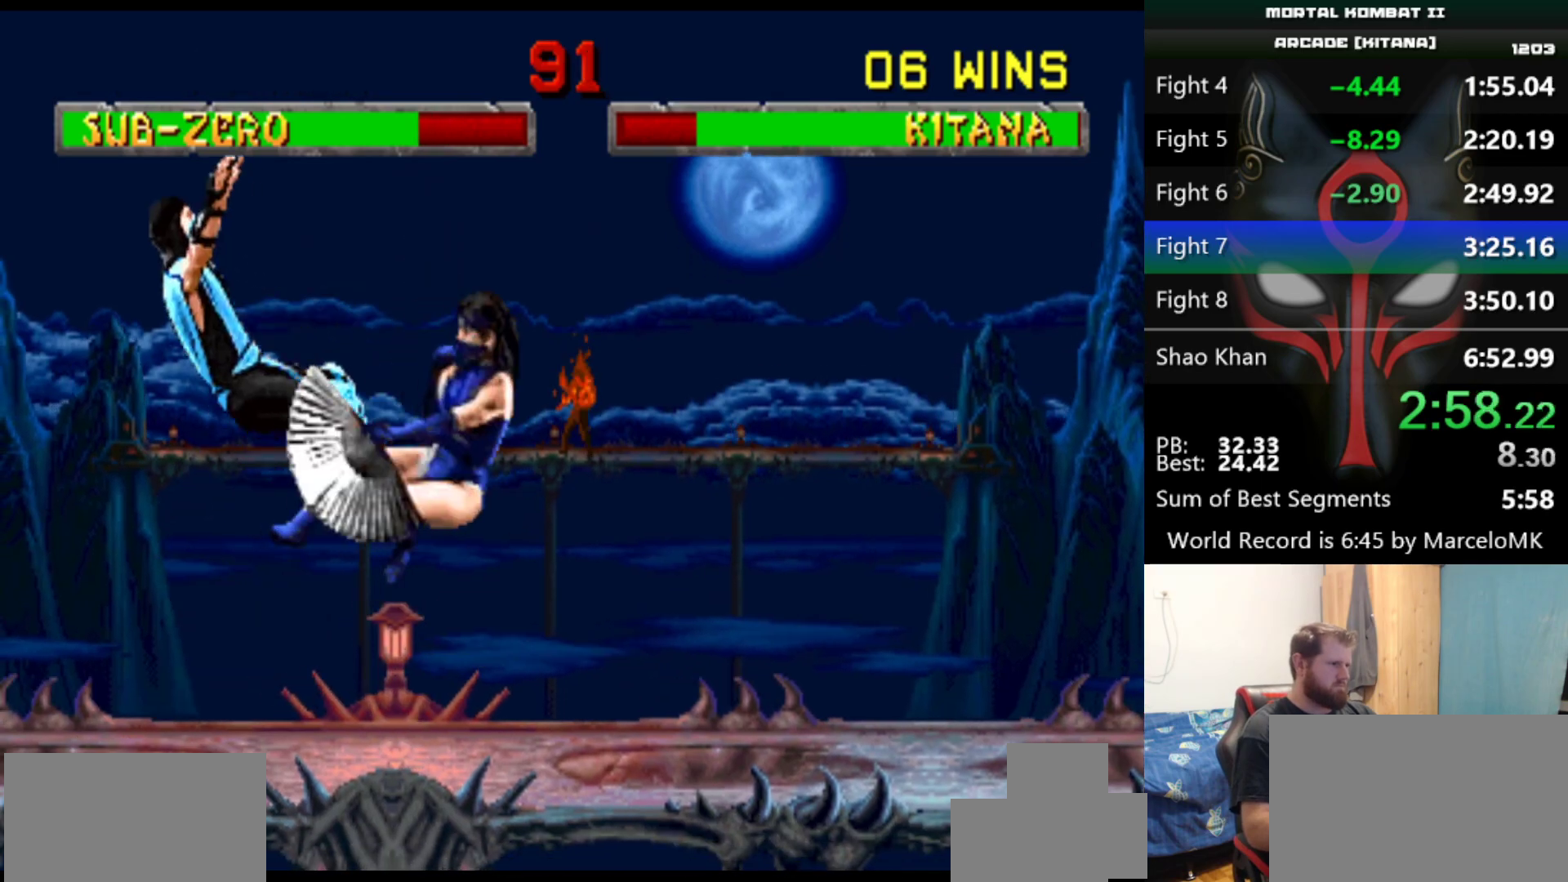
{"keys": [], "events": []}
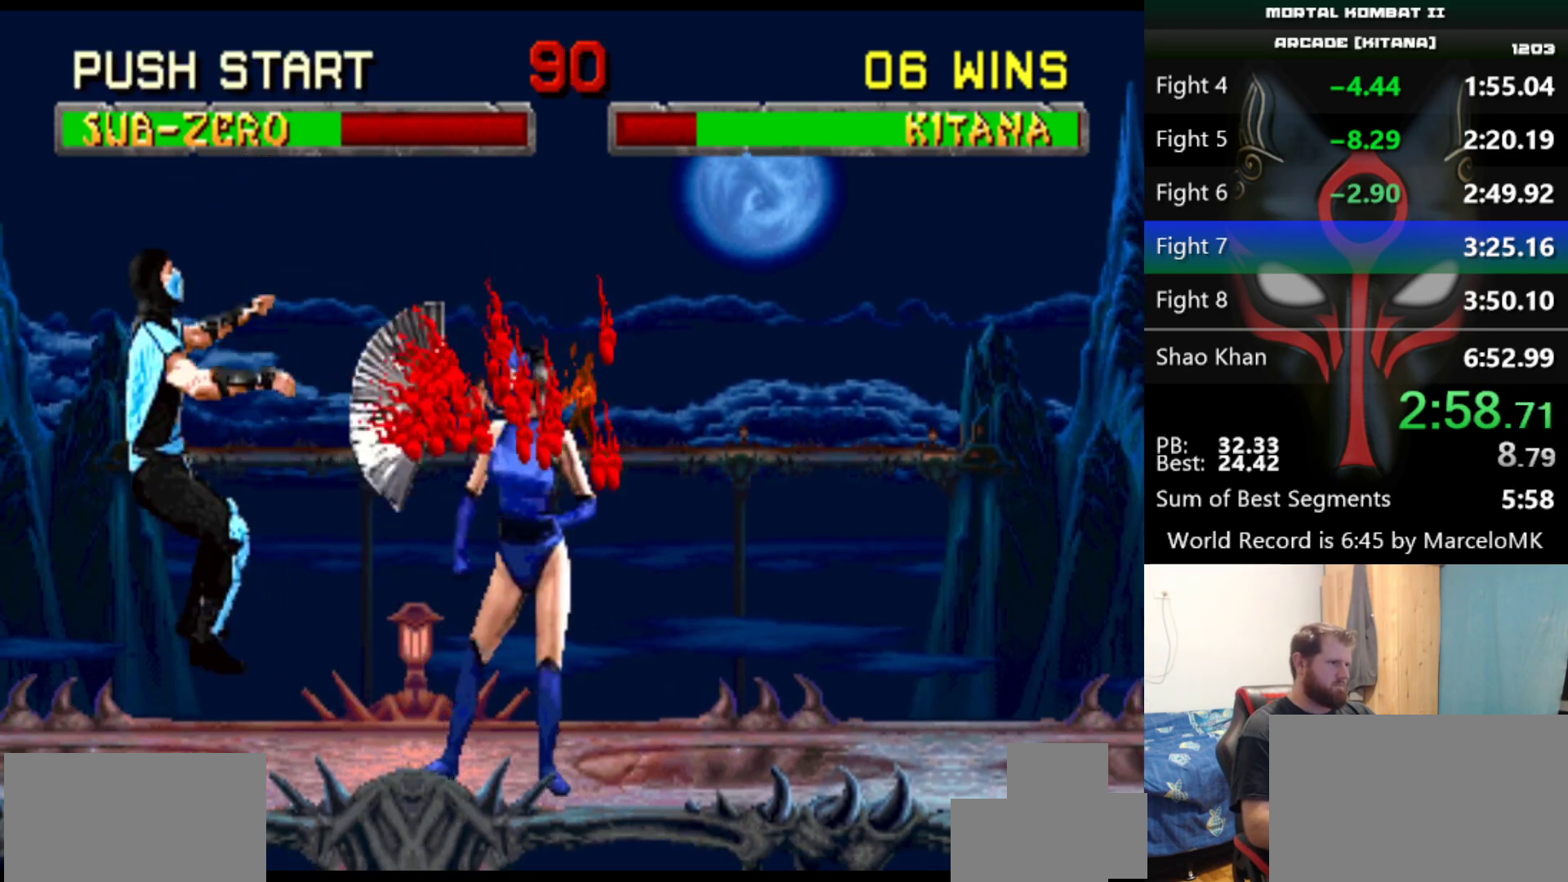
{"keys": [], "events": []}
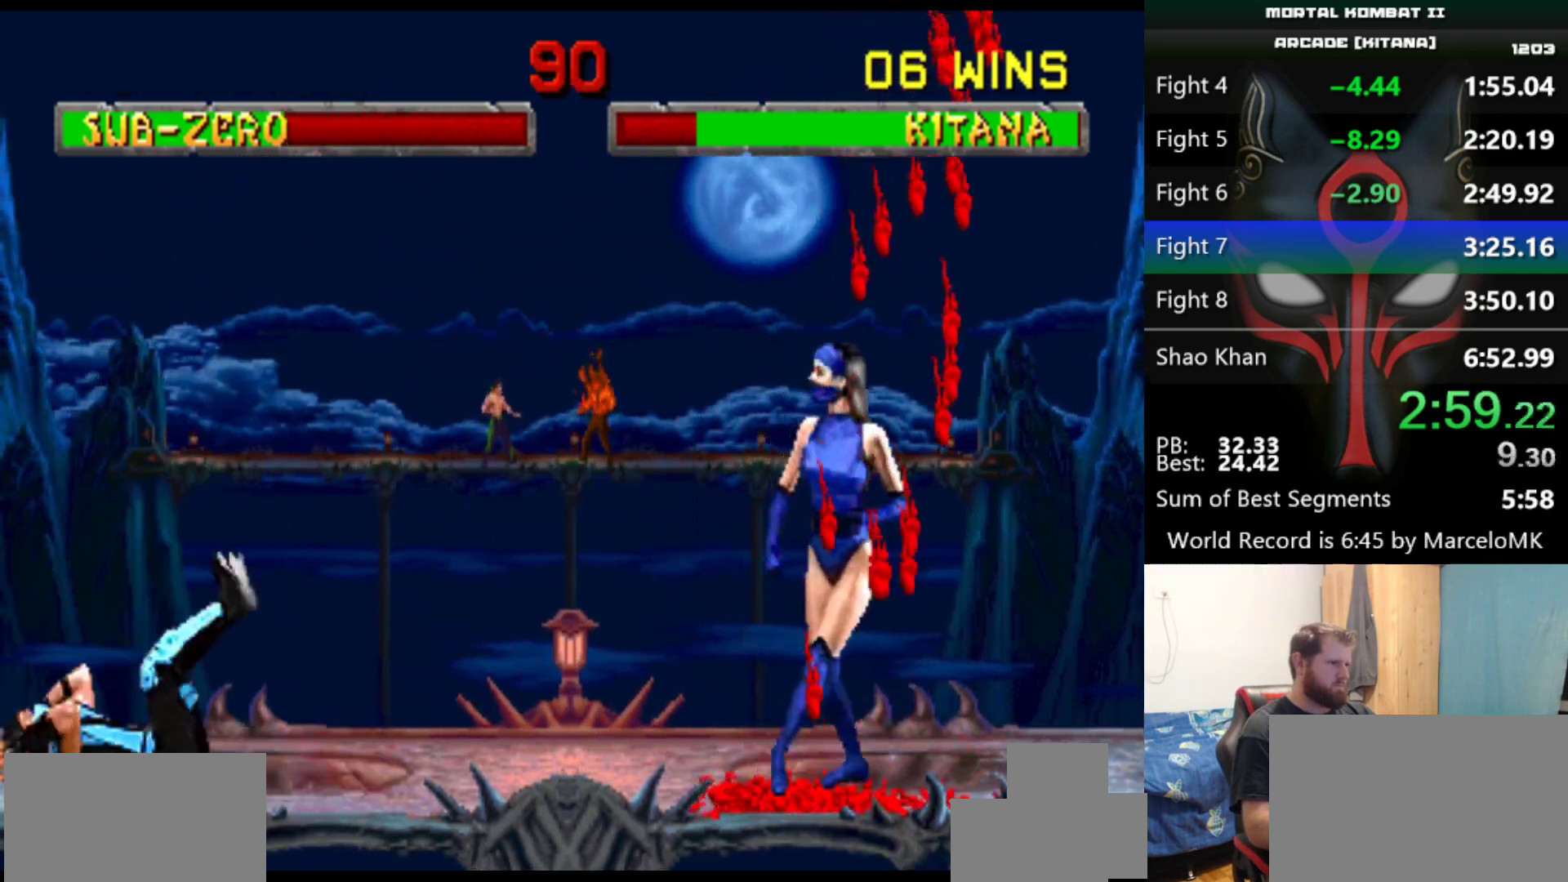
{"keys": [], "events": []}
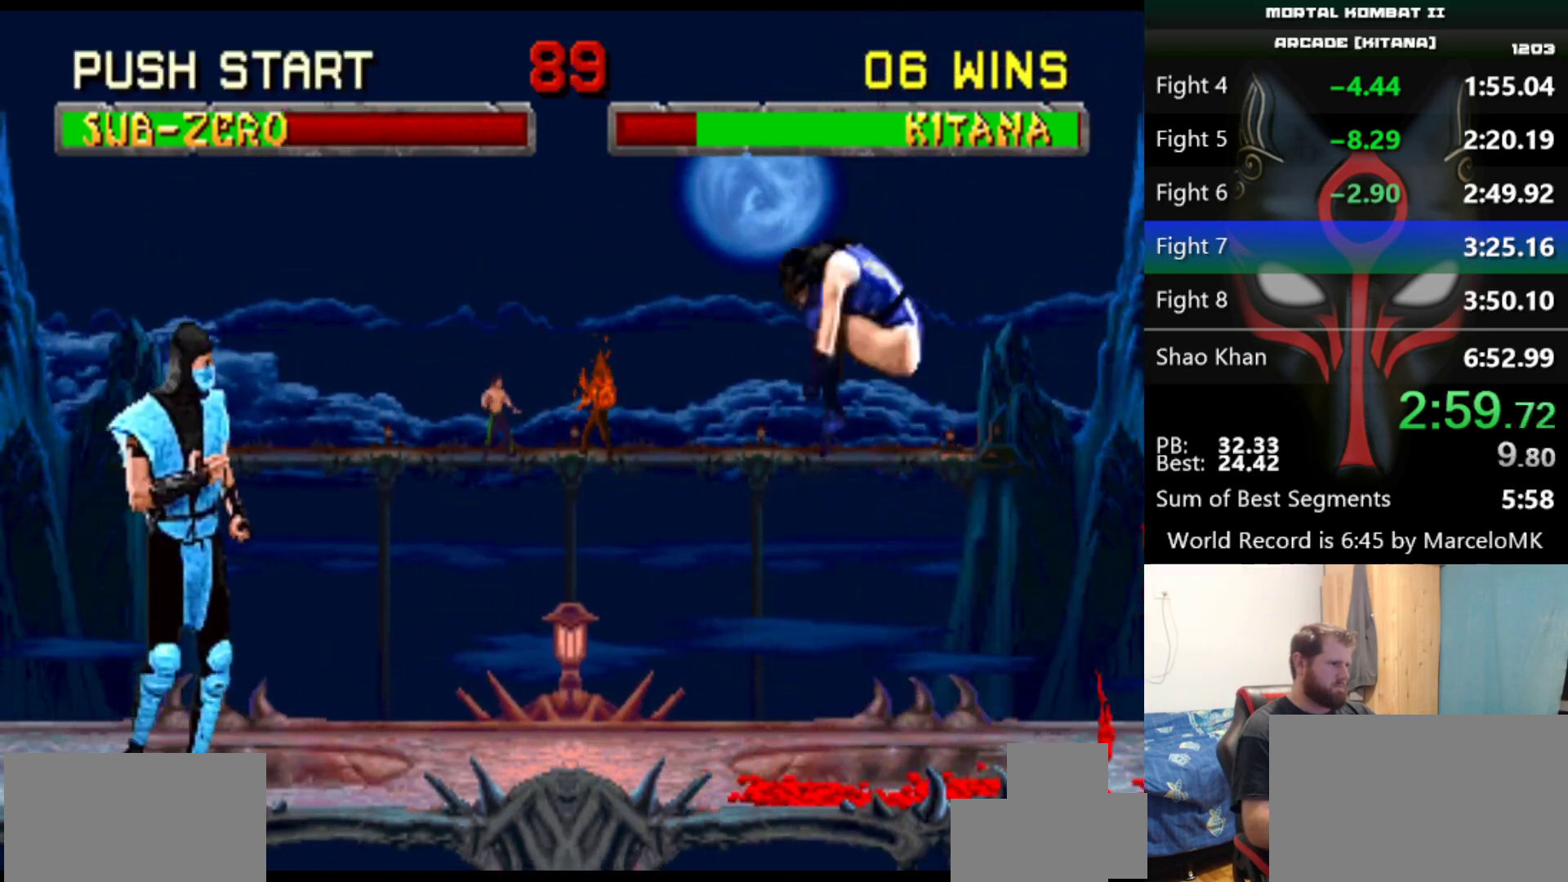
{"keys": [], "events": [[217, "d", "down"], [267, "d", "up"]]}
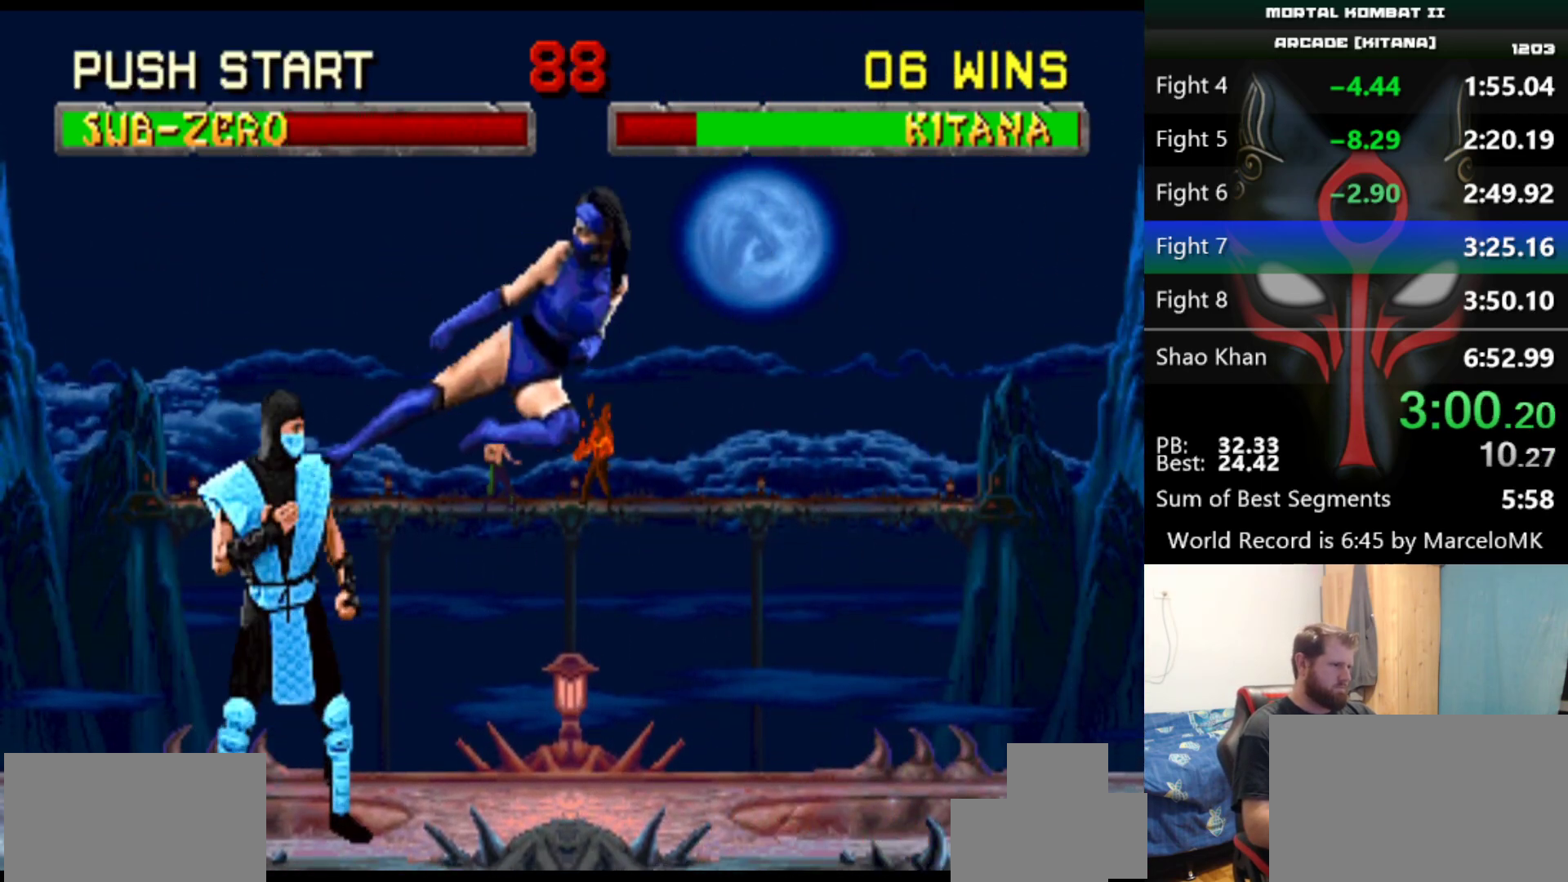
{"keys": [], "events": []}